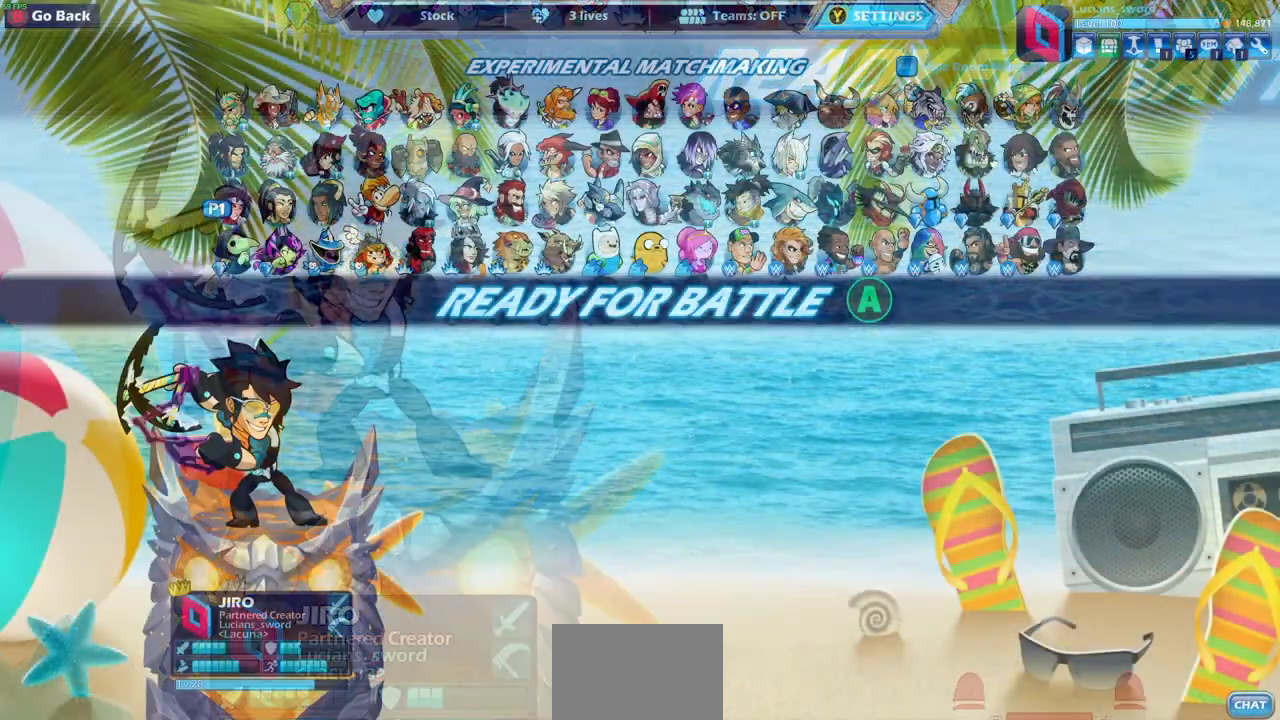
Gameplay with a controller (PlayStation layout); each line is a JSON object with the inputs held at the frame after it. "events" lists button and stick changes between this image and that frame as [ms after this image, input, new state], when the widget could be followed in between.
{"buttons": ["CROSS"], "left_stick": "center", "right_stick": "center", "events": [[233, "CROSS", "down"], [333, "CROSS", "up"], [450, "CROSS", "down"]]}
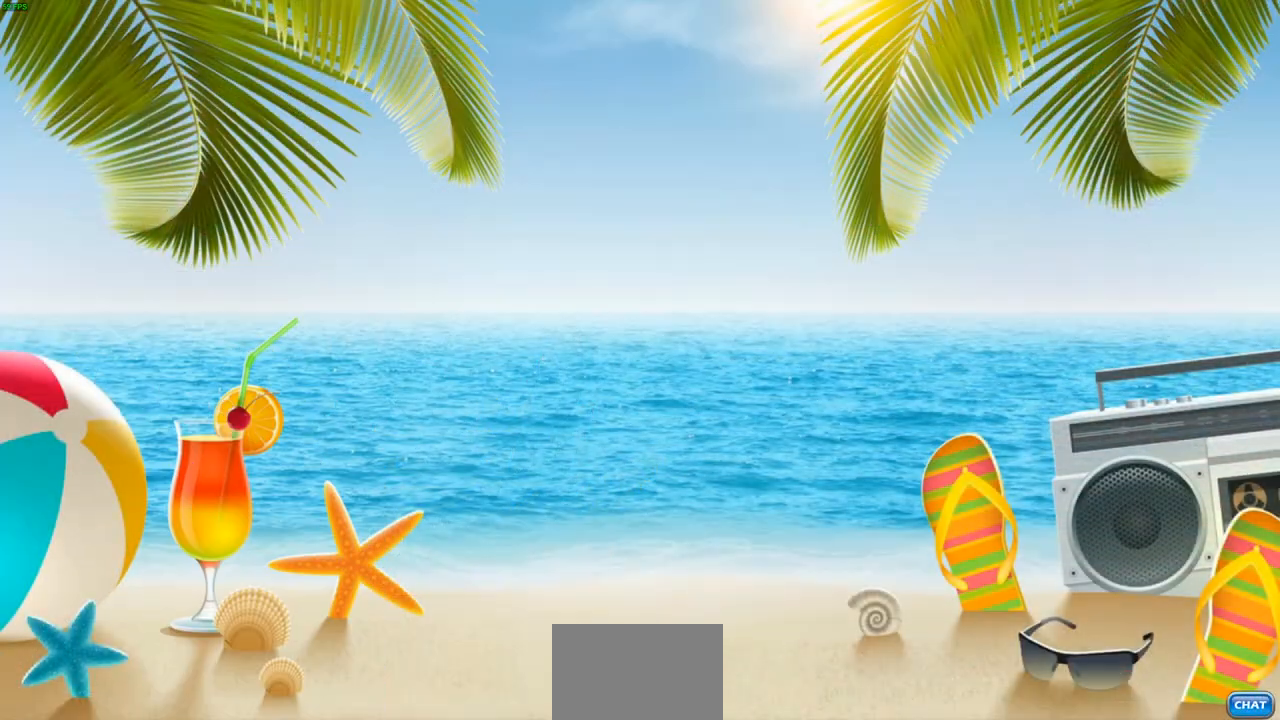
{"buttons": [], "left_stick": "left", "right_stick": "center", "events": [[50, "CROSS", "up"], [133, "CROSS", "down"], [200, "CROSS", "up"], [383, "left_stick", "left"]]}
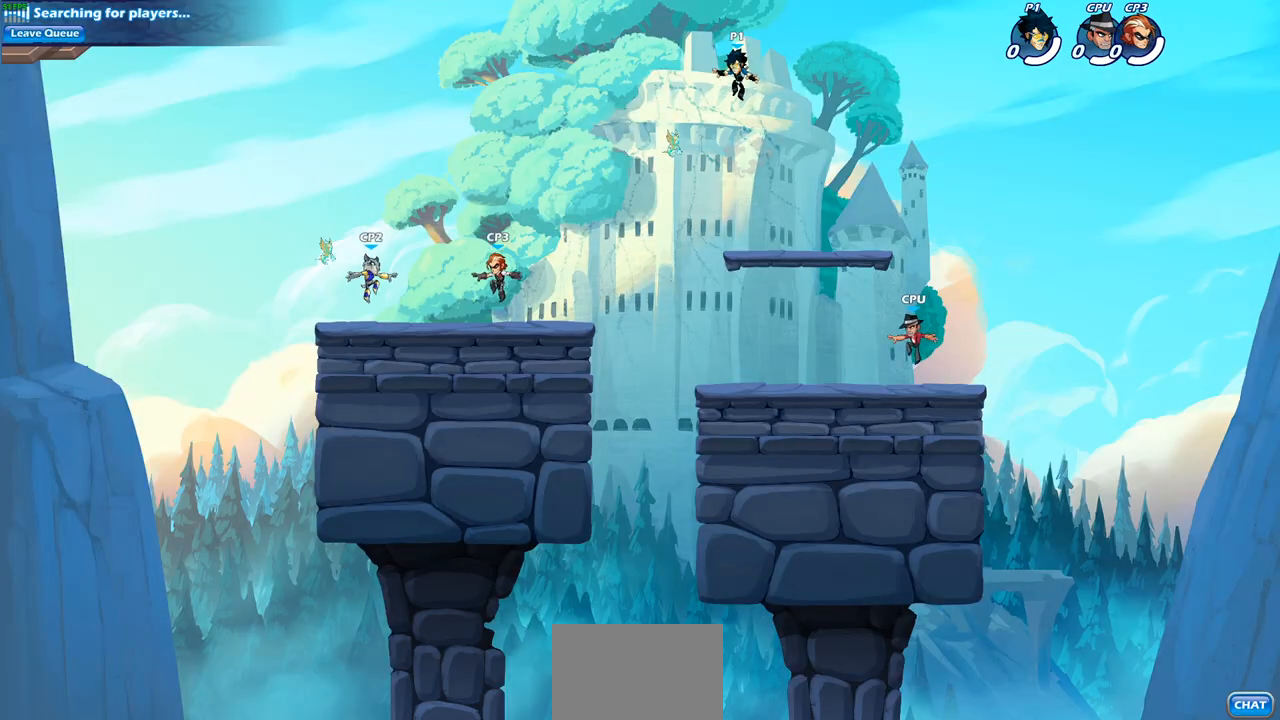
{"buttons": [], "left_stick": "center", "right_stick": "center", "events": [[50, "left_stick", "right"], [117, "left_stick", "left"], [250, "left_stick", "up-right"], [350, "left_stick", "up-left"], [483, "left_stick", "center"]]}
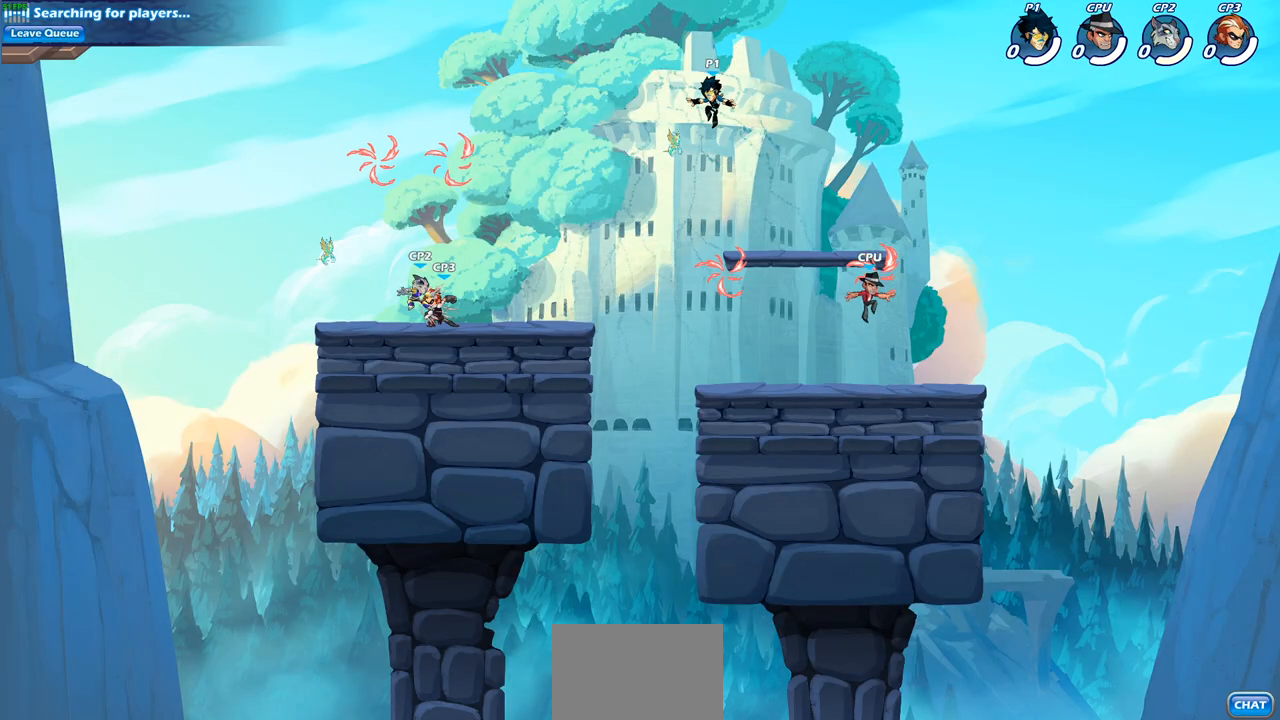
{"buttons": ["R1"], "left_stick": "down-right", "right_stick": "center", "events": [[17, "left_stick", "right"], [133, "left_stick", "down-left"], [317, "left_stick", "down-right"], [467, "R1", "down"]]}
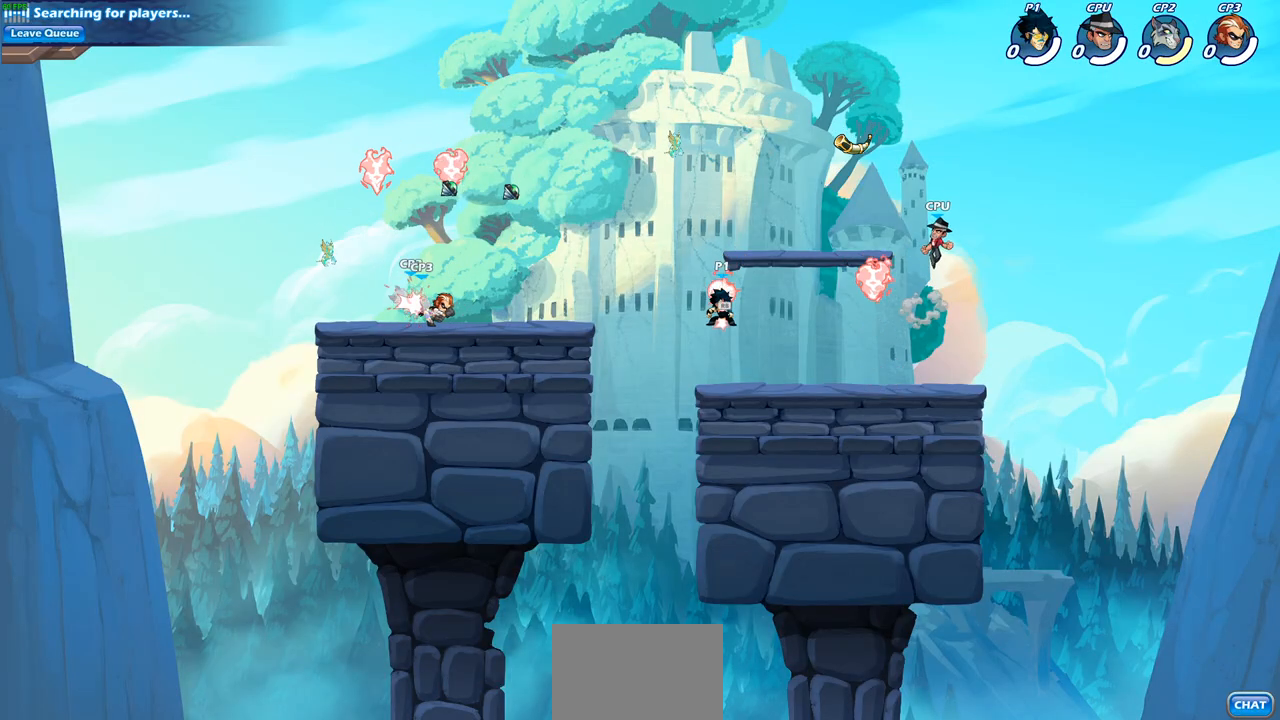
{"buttons": [], "left_stick": "center", "right_stick": "center", "events": [[100, "R1", "up"], [100, "left_stick", "up-left"], [250, "left_stick", "up-right"], [333, "left_stick", "center"]]}
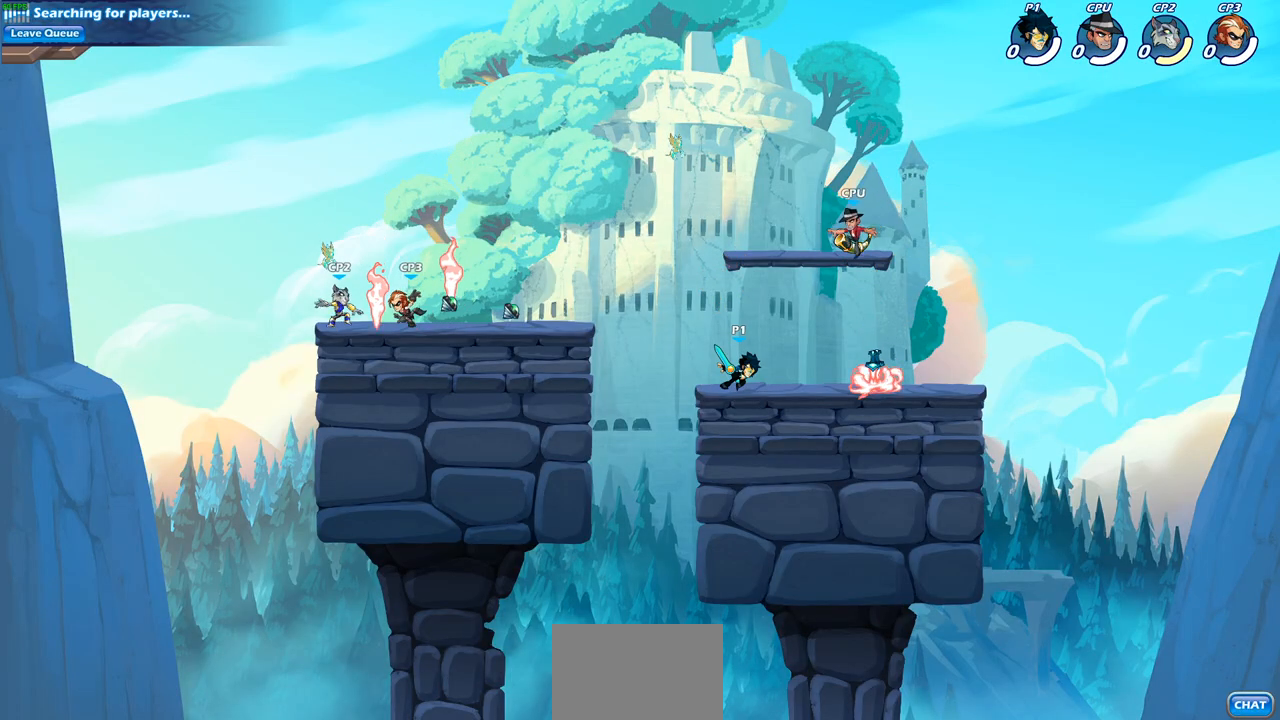
{"buttons": [], "left_stick": "up-left", "right_stick": "center", "events": [[167, "left_stick", "up-left"], [300, "R1", "down"], [300, "R2", "down"], [333, "CROSS", "down"], [450, "R1", "up"], [450, "R2", "up"], [467, "CROSS", "up"]]}
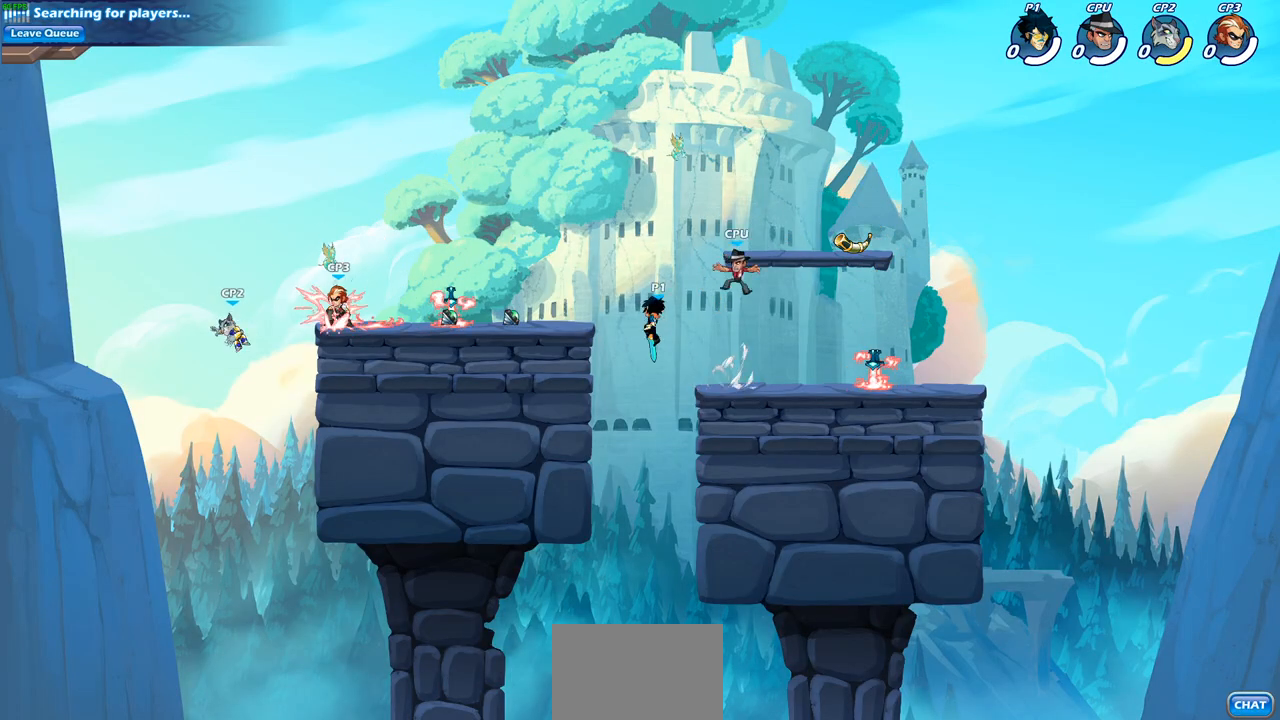
{"buttons": [], "left_stick": "up-left", "right_stick": "center", "events": [[267, "left_stick", "down-left"], [450, "left_stick", "up-left"]]}
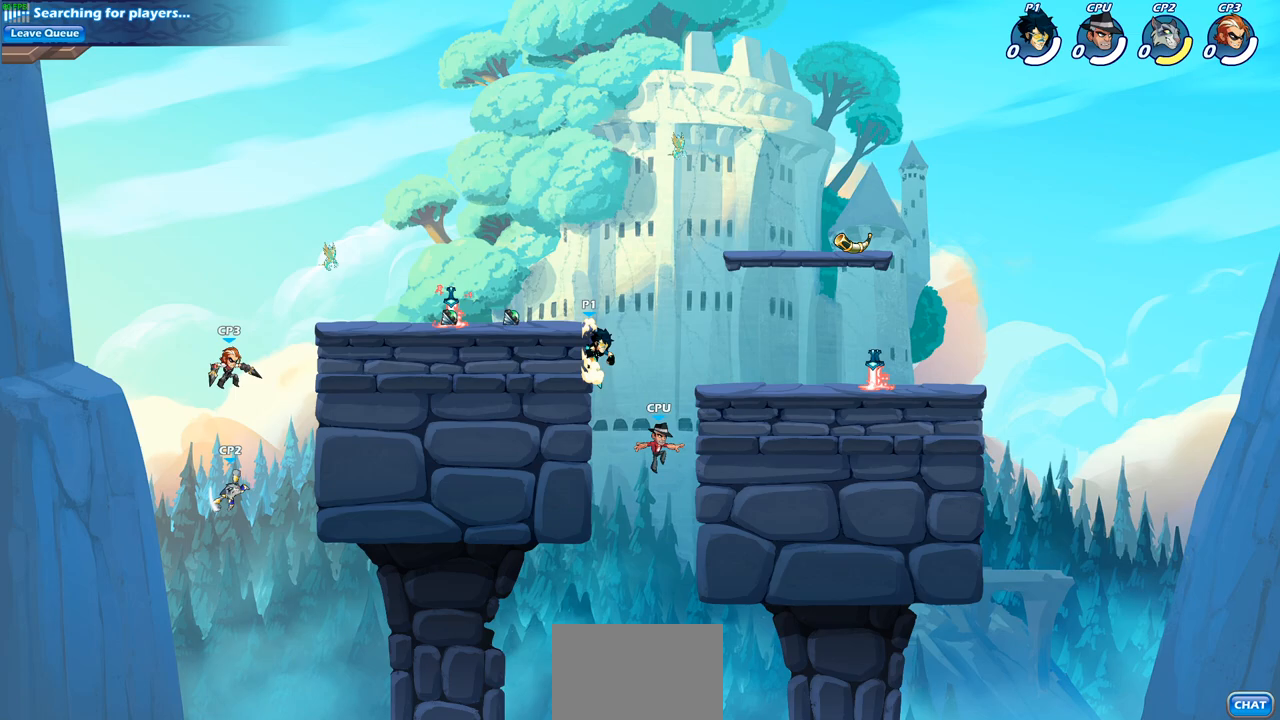
{"buttons": [], "left_stick": "down-right", "right_stick": "center", "events": [[17, "CROSS", "down"], [50, "left_stick", "up-right"], [133, "CROSS", "up"], [133, "left_stick", "up-left"], [350, "left_stick", "center"], [417, "left_stick", "right"], [483, "left_stick", "down-right"]]}
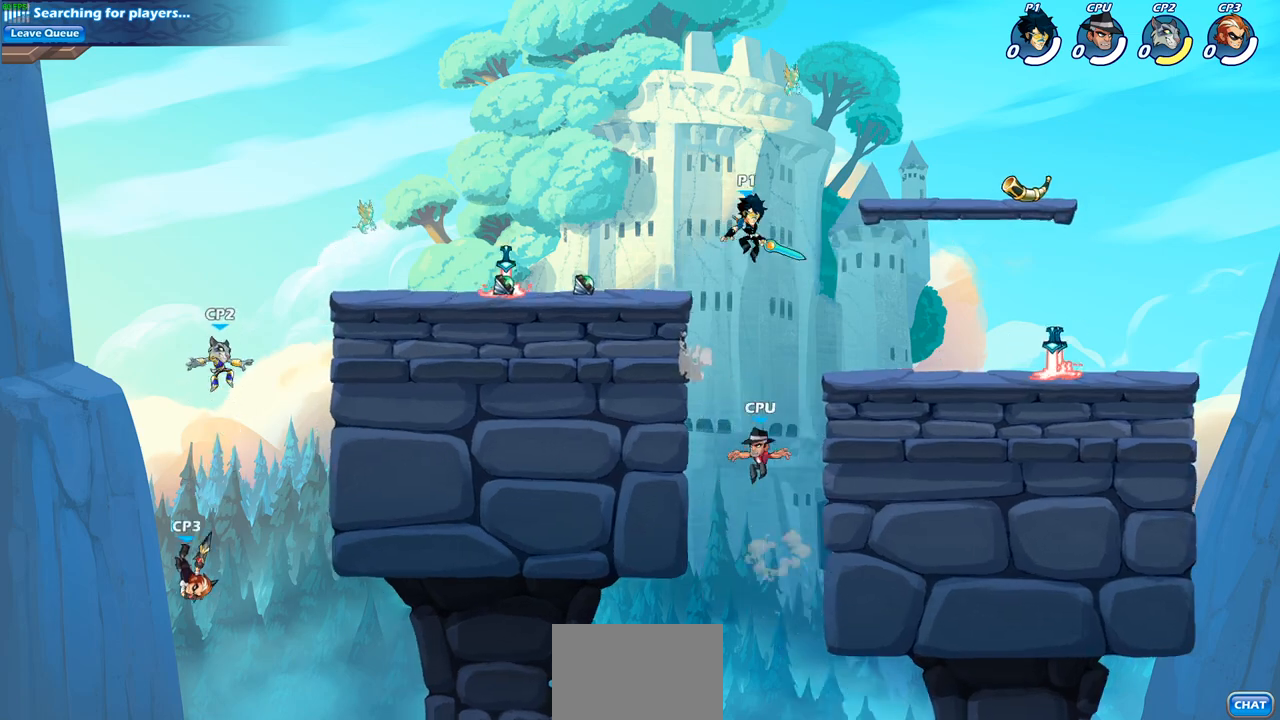
{"buttons": [], "left_stick": "center", "right_stick": "center", "events": [[17, "left_stick", "down"], [133, "SQUARE", "down"], [200, "SQUARE", "up"], [400, "left_stick", "center"]]}
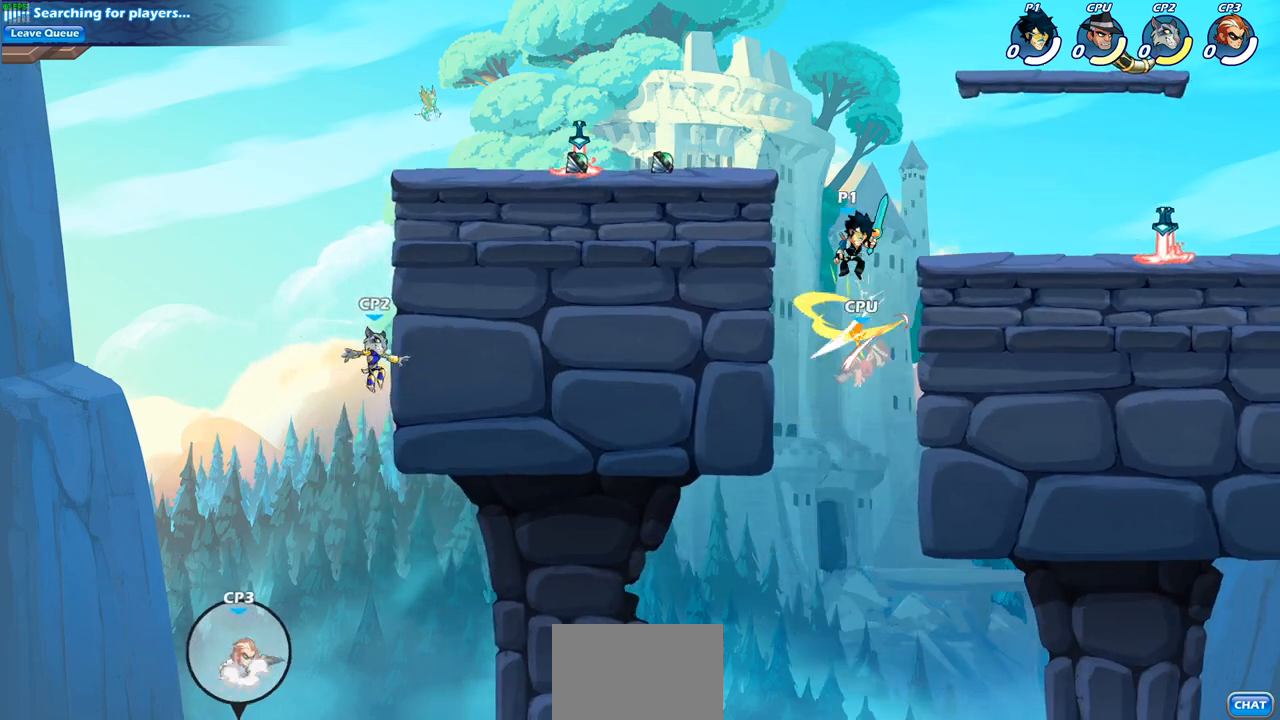
{"buttons": ["CIRCLE"], "left_stick": "down-left", "right_stick": "center", "events": [[200, "CROSS", "down"], [200, "left_stick", "down"], [283, "CIRCLE", "down"], [283, "CROSS", "up"], [367, "left_stick", "down-left"]]}
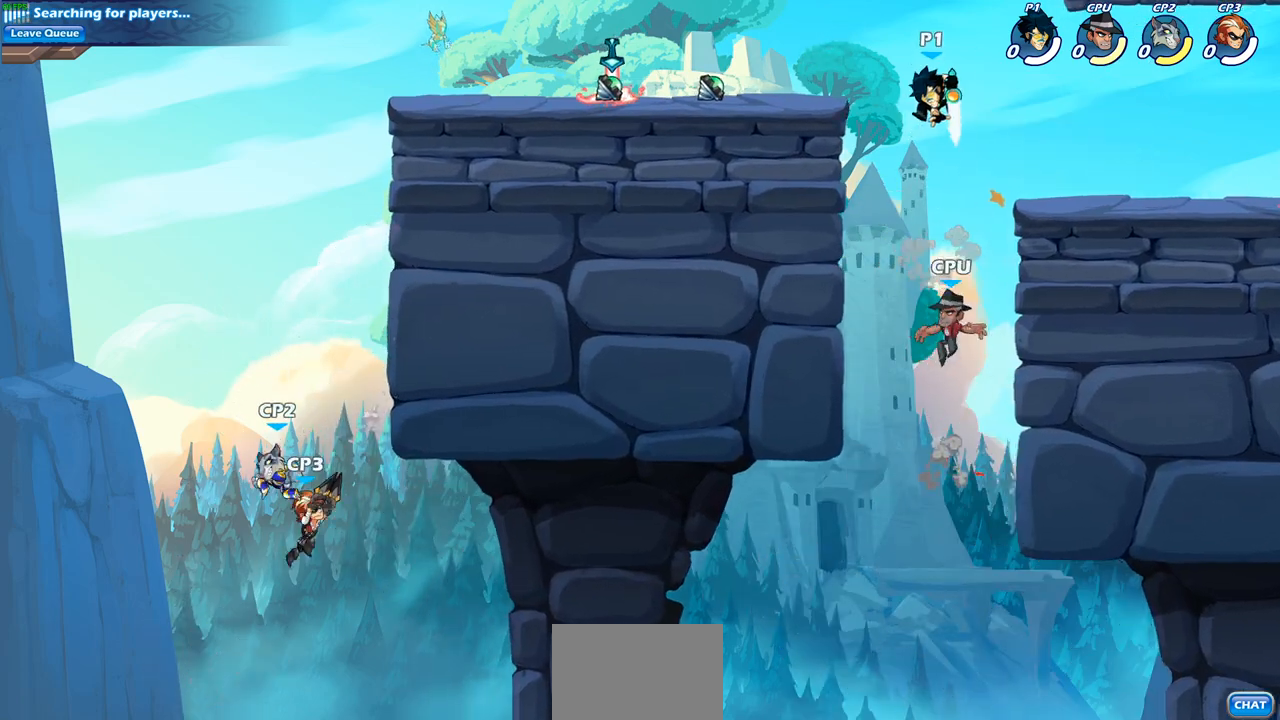
{"buttons": [], "left_stick": "down", "right_stick": "center", "events": [[267, "CIRCLE", "up"], [317, "left_stick", "center"], [433, "left_stick", "down"]]}
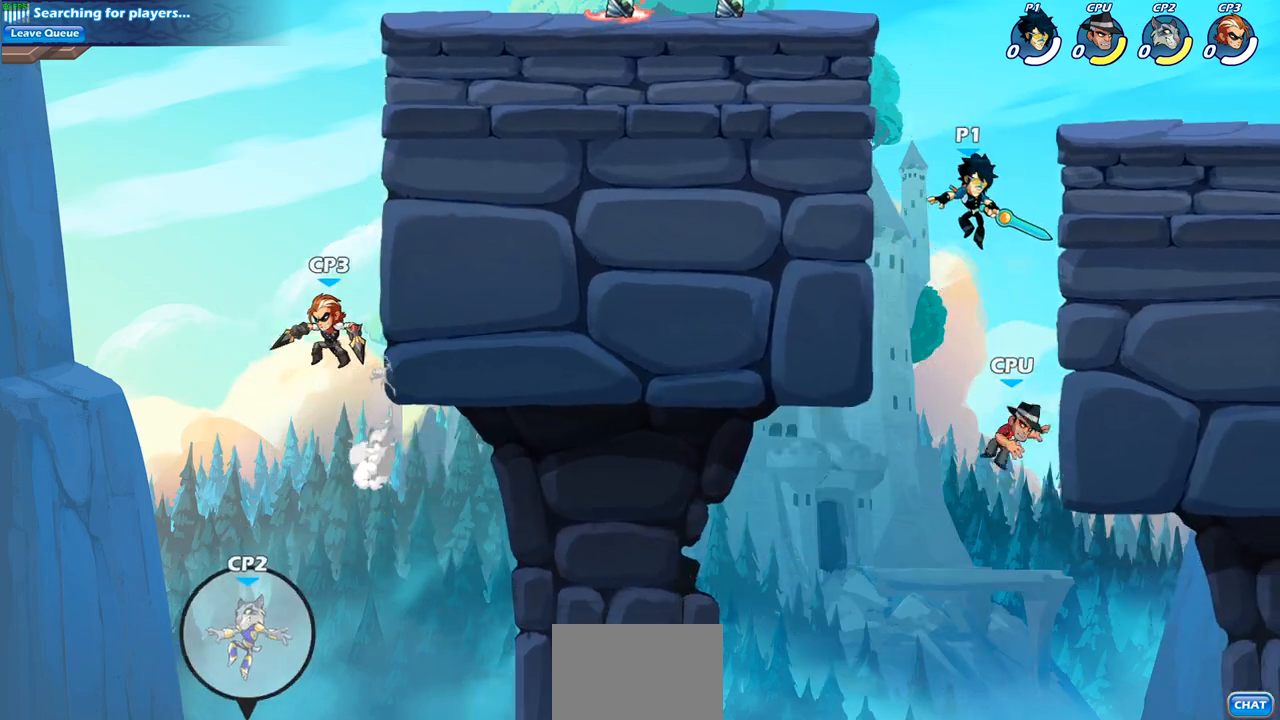
{"buttons": [], "left_stick": "up", "right_stick": "center", "events": [[33, "SQUARE", "down"], [133, "SQUARE", "up"], [150, "left_stick", "right"], [383, "left_stick", "center"], [467, "left_stick", "up"]]}
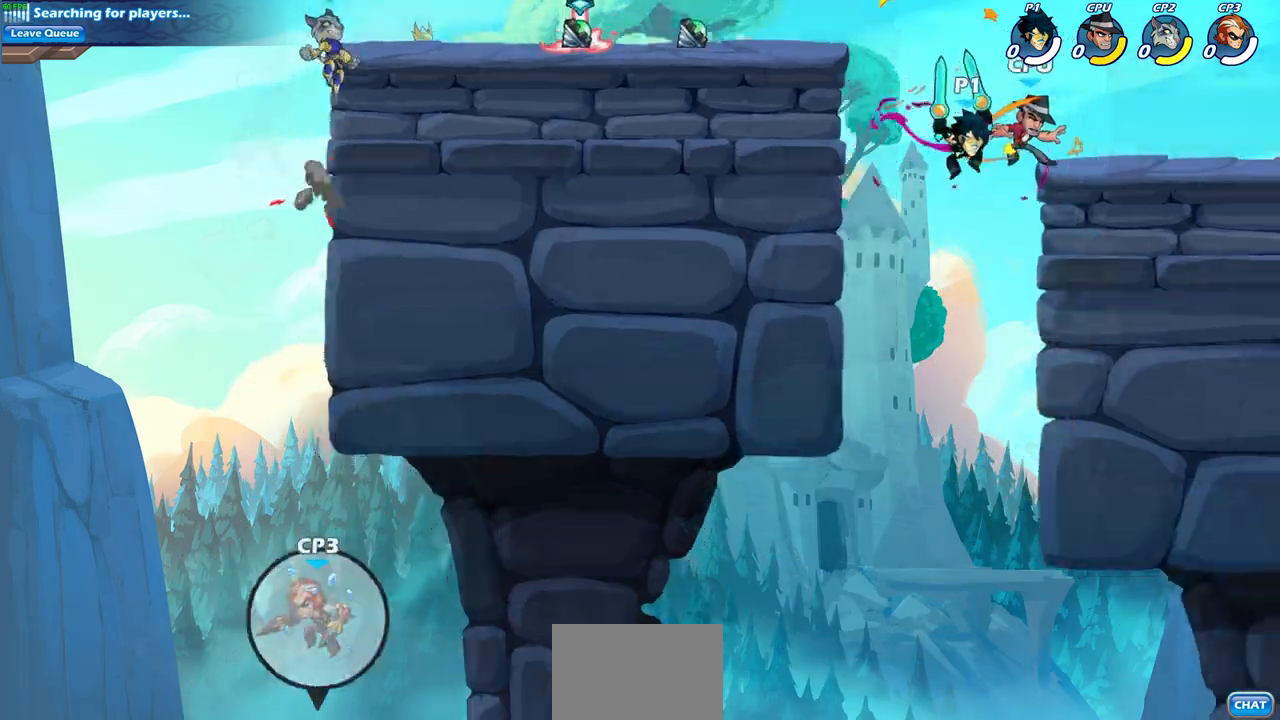
{"buttons": ["R1", "R2"], "left_stick": "up", "right_stick": "center", "events": [[300, "left_stick", "up-right"], [350, "R1", "down"], [350, "R2", "down"], [450, "left_stick", "up"]]}
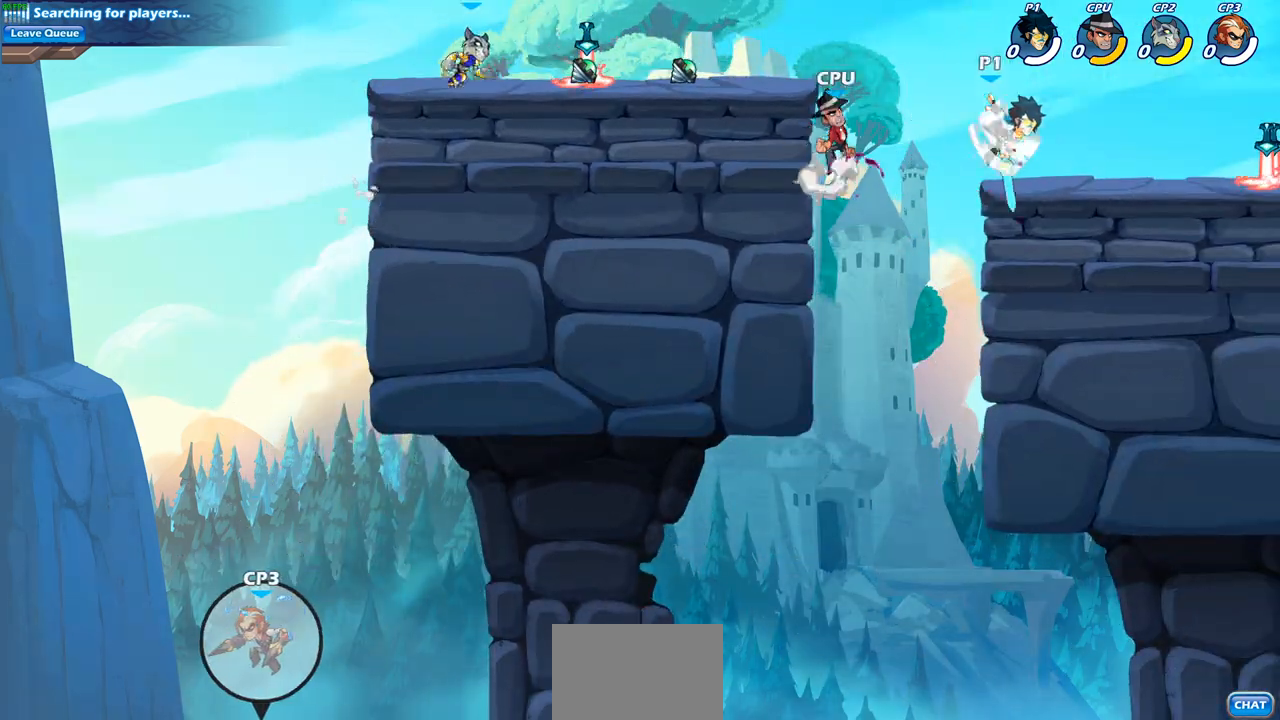
{"buttons": [], "left_stick": "right", "right_stick": "center", "events": [[17, "R1", "up"], [17, "R2", "up"], [17, "left_stick", "up-left"], [233, "left_stick", "down-left"], [383, "left_stick", "down-right"], [500, "left_stick", "right"]]}
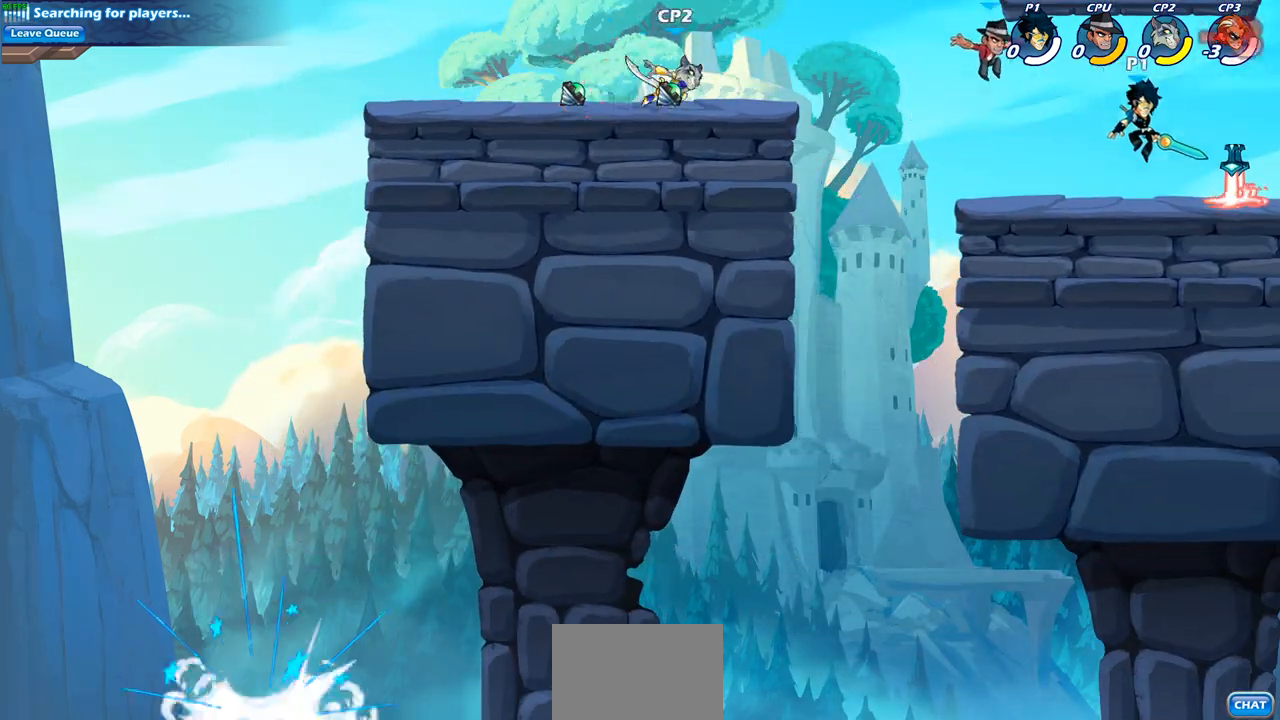
{"buttons": [], "left_stick": "down-left", "right_stick": "center", "events": [[233, "left_stick", "down-left"], [350, "SQUARE", "down"], [450, "SQUARE", "up"]]}
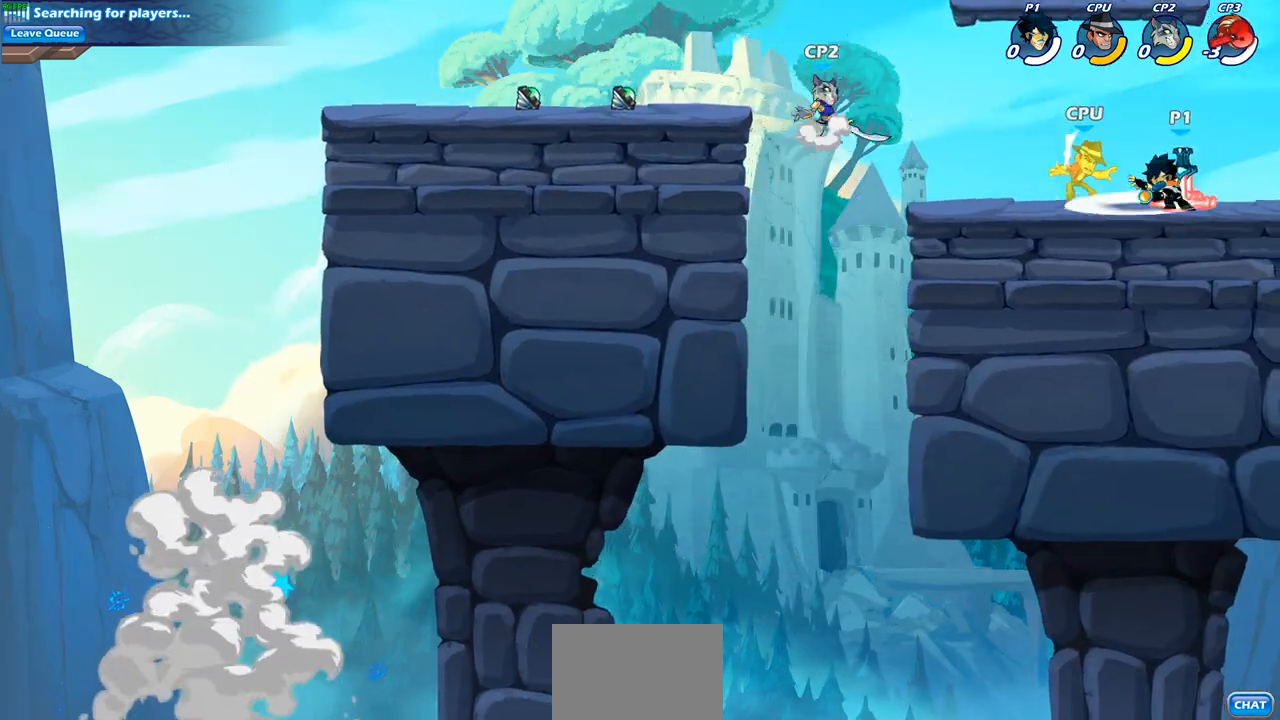
{"buttons": [], "left_stick": "center", "right_stick": "center", "events": [[67, "left_stick", "center"], [233, "left_stick", "left"], [267, "CROSS", "down"], [283, "CROSS", "up"], [283, "SQUARE", "down"], [300, "right_stick", "left"], [350, "SQUARE", "up"], [367, "left_stick", "center"], [367, "right_stick", "center"]]}